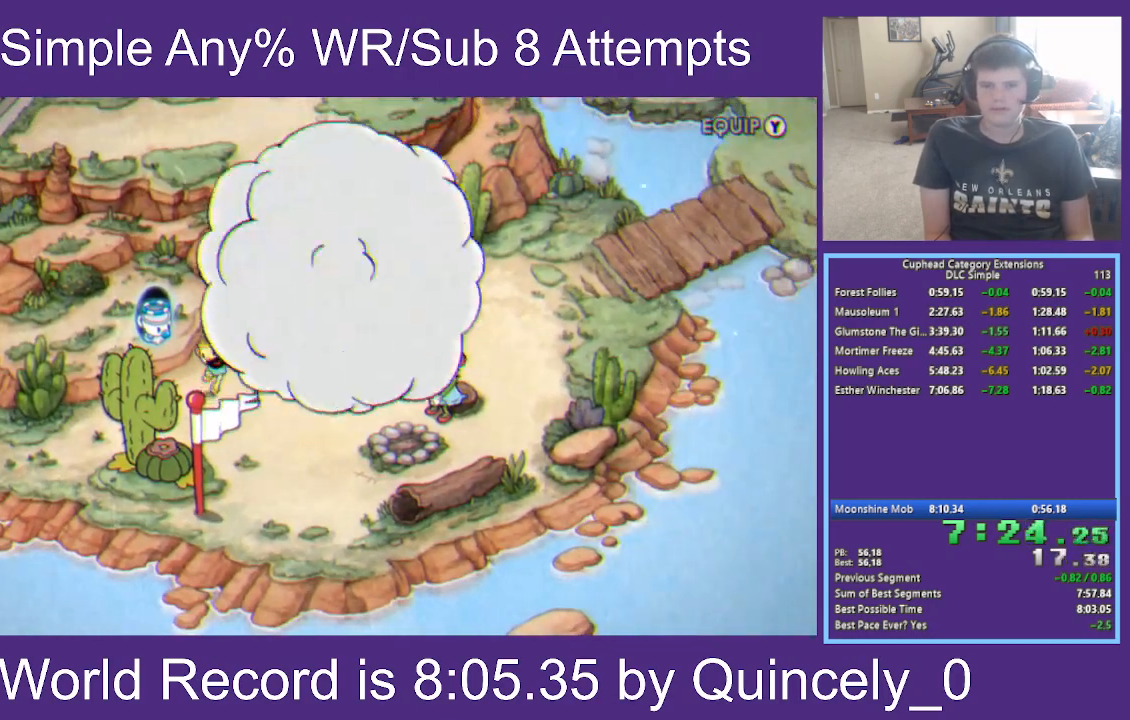
Gameplay with a controller (Xbox layout); each line is a JSON object with the inputs held at the frame after it. "events" lists button and stick changes between this image and that frame as [ms after this image, input, new state], when the widget could be followed in between.
{"buttons": [], "left_stick": "up-right", "right_stick": "center", "events": [[67, "A", "down"], [150, "A", "up"], [233, "A", "down"], [317, "A", "up"], [433, "A", "down"], [483, "A", "up"]]}
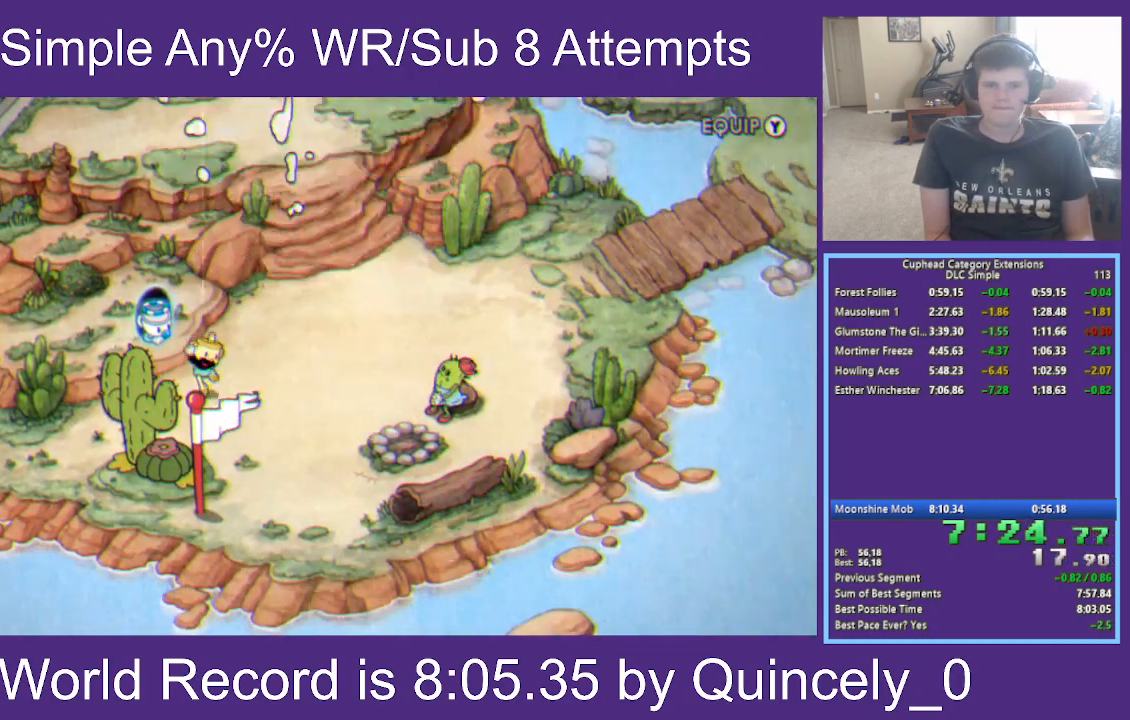
{"buttons": ["A"], "left_stick": "up-right", "right_stick": "center", "events": [[100, "A", "down"], [167, "A", "up"], [283, "A", "down"], [333, "A", "up"], [450, "A", "down"]]}
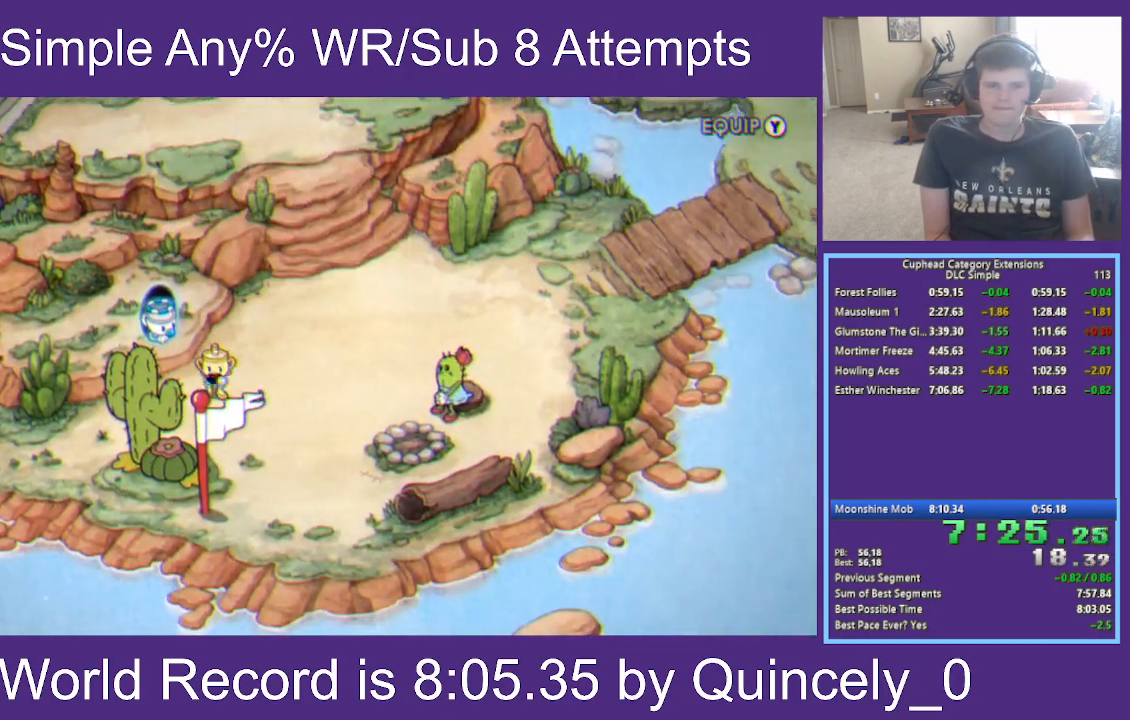
{"buttons": ["A"], "left_stick": "up-right", "right_stick": "center", "events": [[33, "A", "up"], [133, "A", "down"], [217, "A", "up"], [317, "A", "down"], [417, "A", "up"], [500, "A", "down"]]}
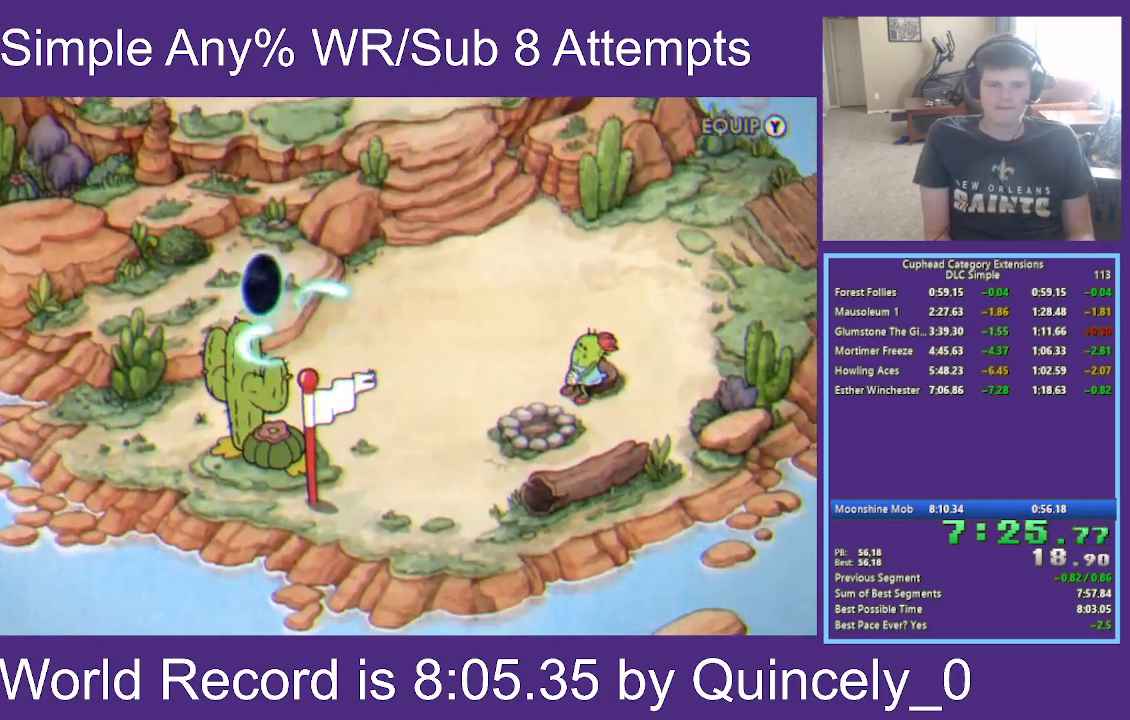
{"buttons": [], "left_stick": "up-right", "right_stick": "center", "events": [[83, "A", "up"], [167, "A", "down"], [250, "A", "up"], [333, "A", "down"], [417, "A", "up"]]}
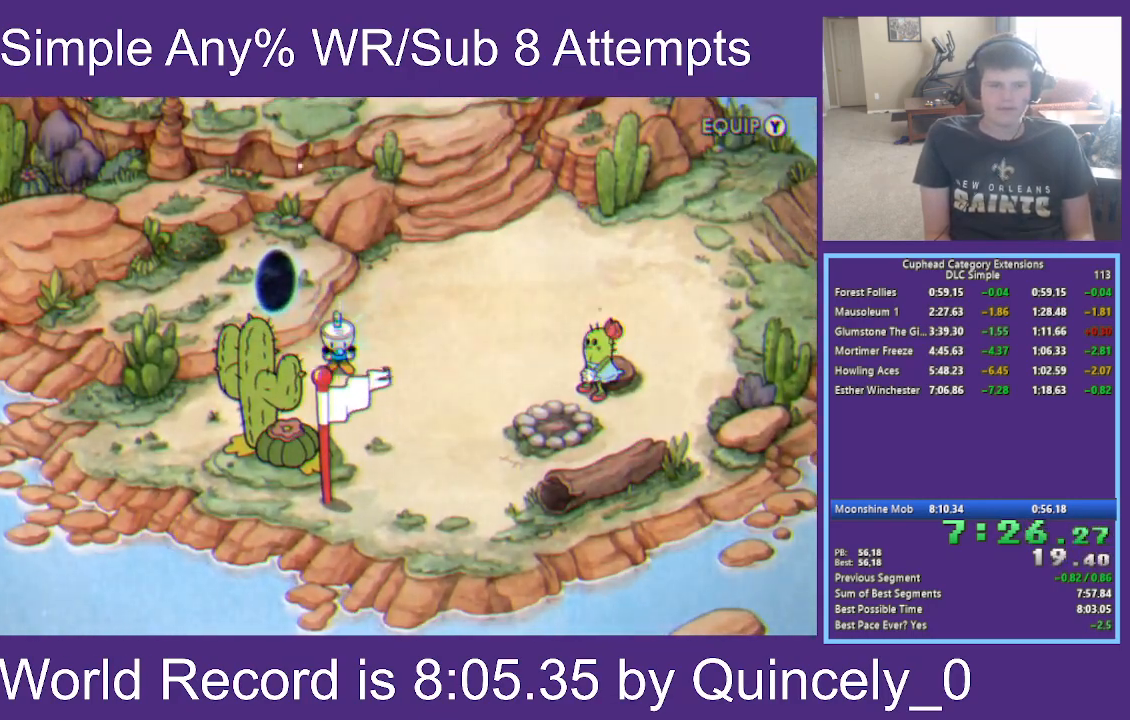
{"buttons": [], "left_stick": "up-right", "right_stick": "center", "events": [[17, "A", "down"], [83, "A", "up"], [183, "A", "down"], [283, "A", "up"]]}
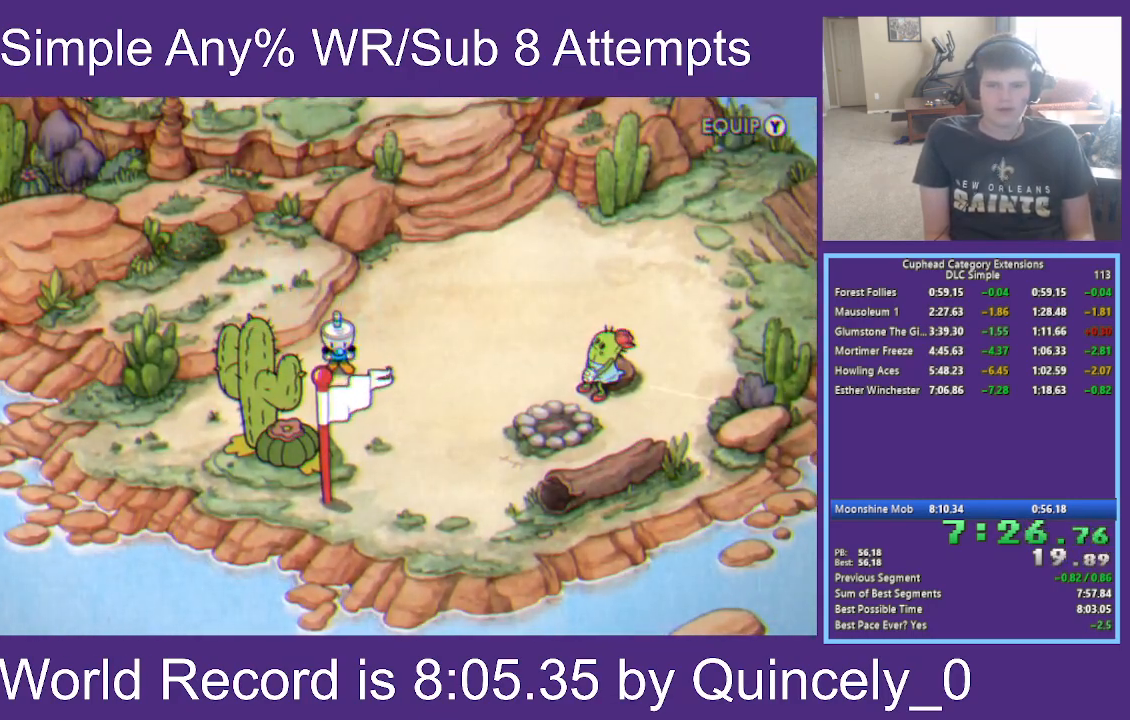
{"buttons": [], "left_stick": "up-right", "right_stick": "center", "events": []}
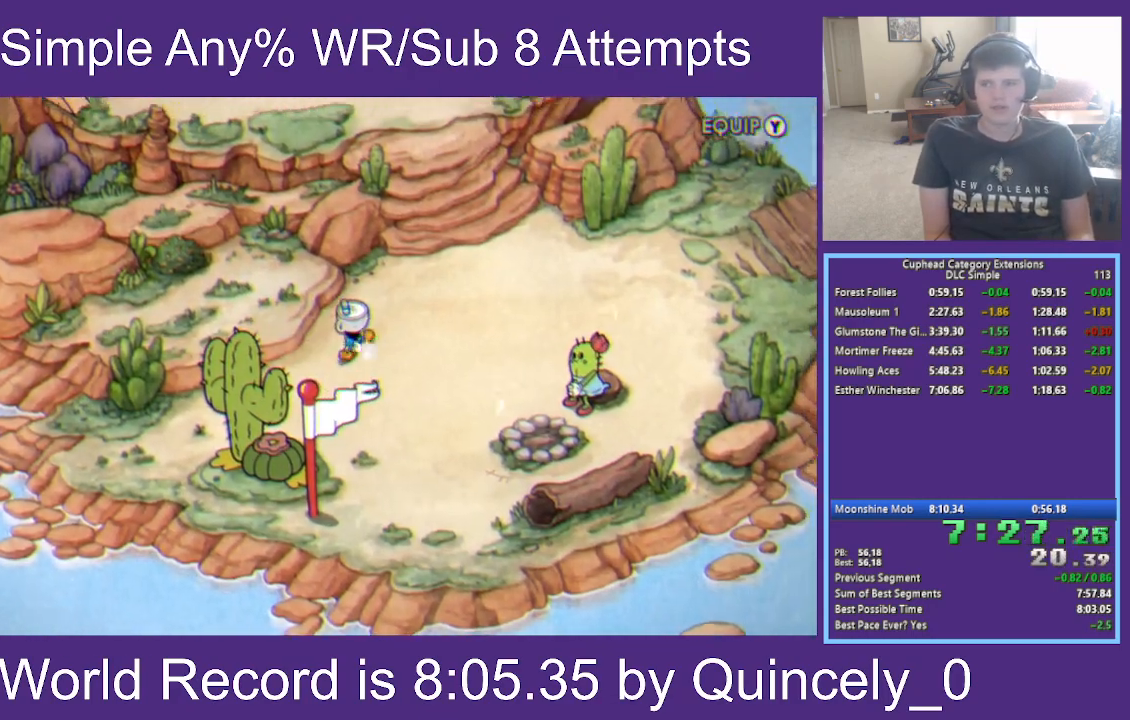
{"buttons": [], "left_stick": "up", "right_stick": "center", "events": [[450, "left_stick", "up"]]}
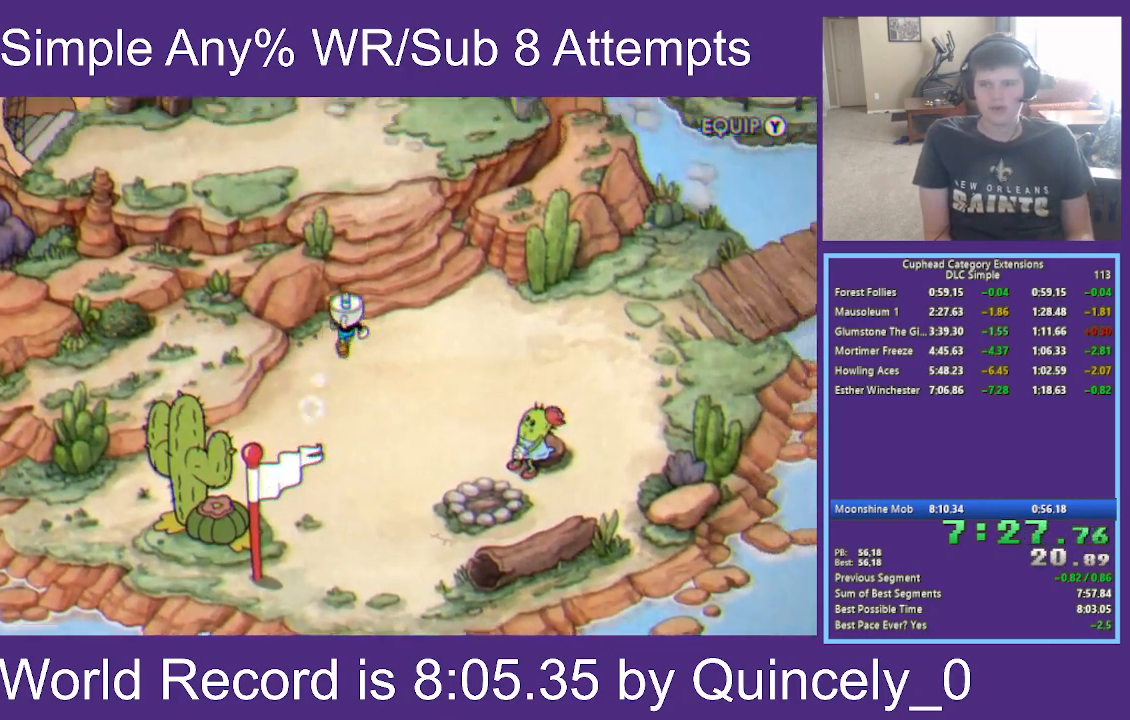
{"buttons": [], "left_stick": "up", "right_stick": "center", "events": []}
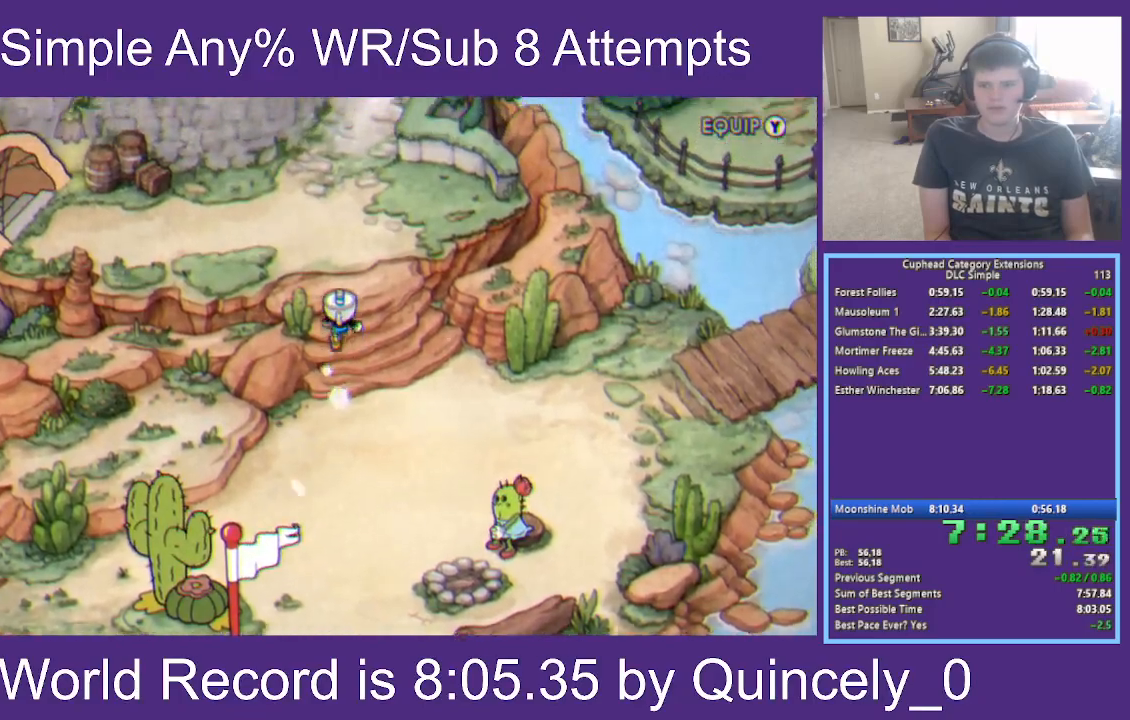
{"buttons": [], "left_stick": "up-left", "right_stick": "center", "events": [[183, "left_stick", "up-left"]]}
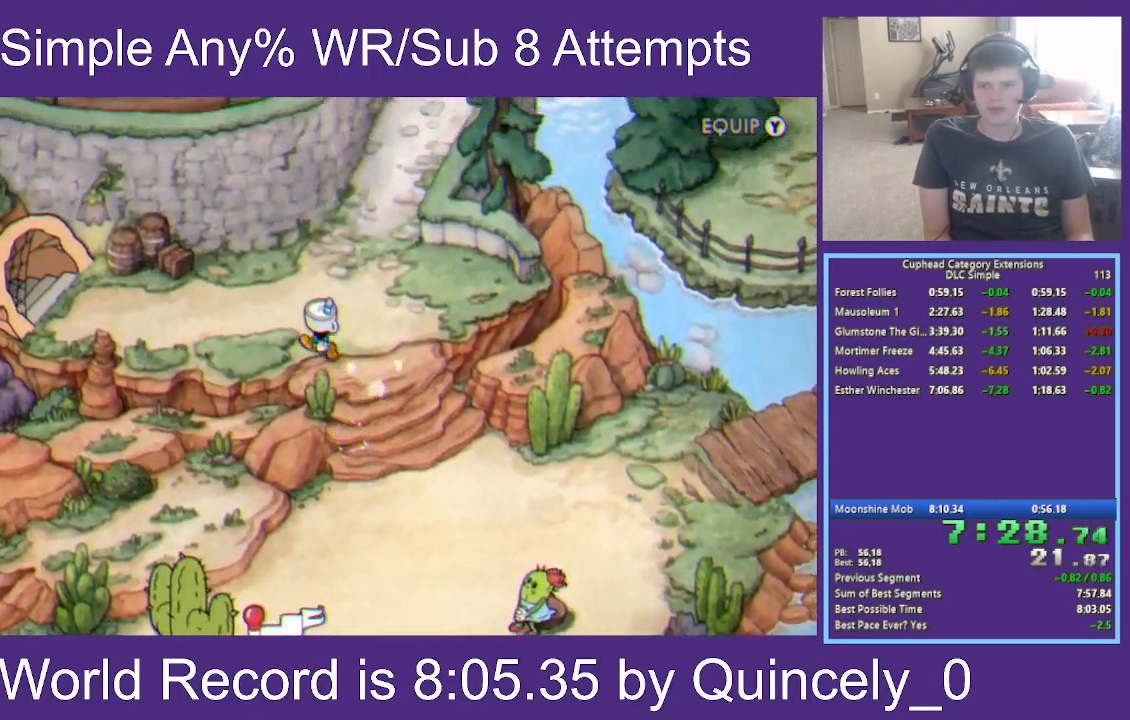
{"buttons": [], "left_stick": "left", "right_stick": "center", "events": [[100, "left_stick", "left"]]}
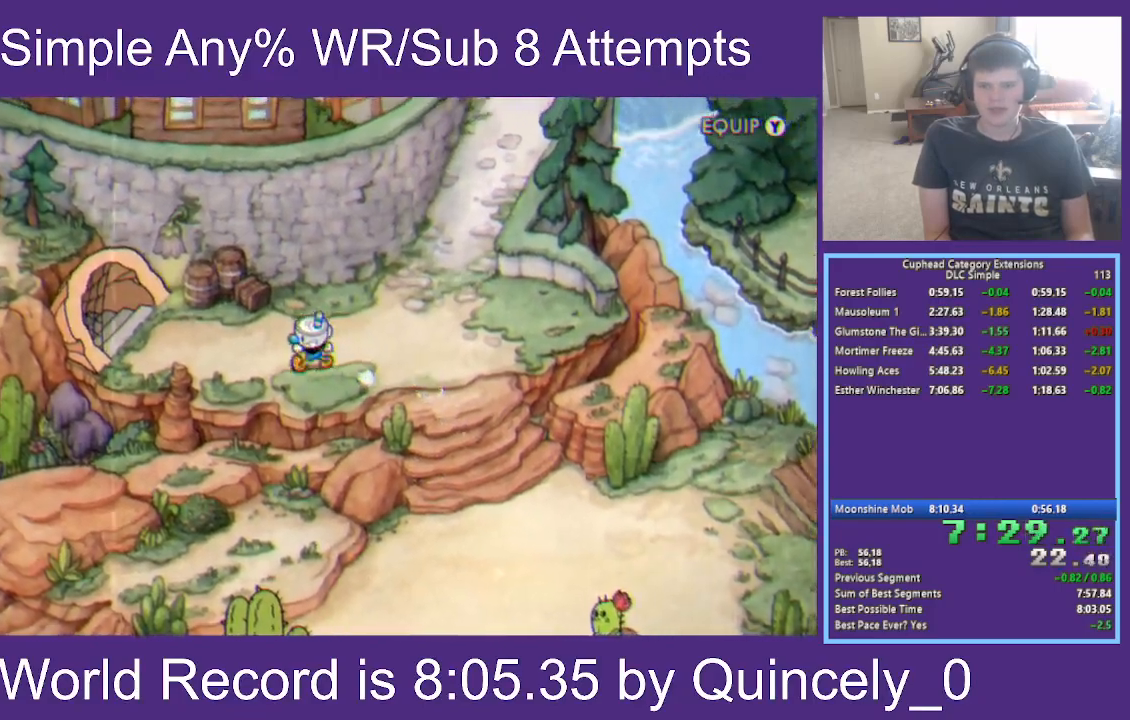
{"buttons": [], "left_stick": "left", "right_stick": "center", "events": []}
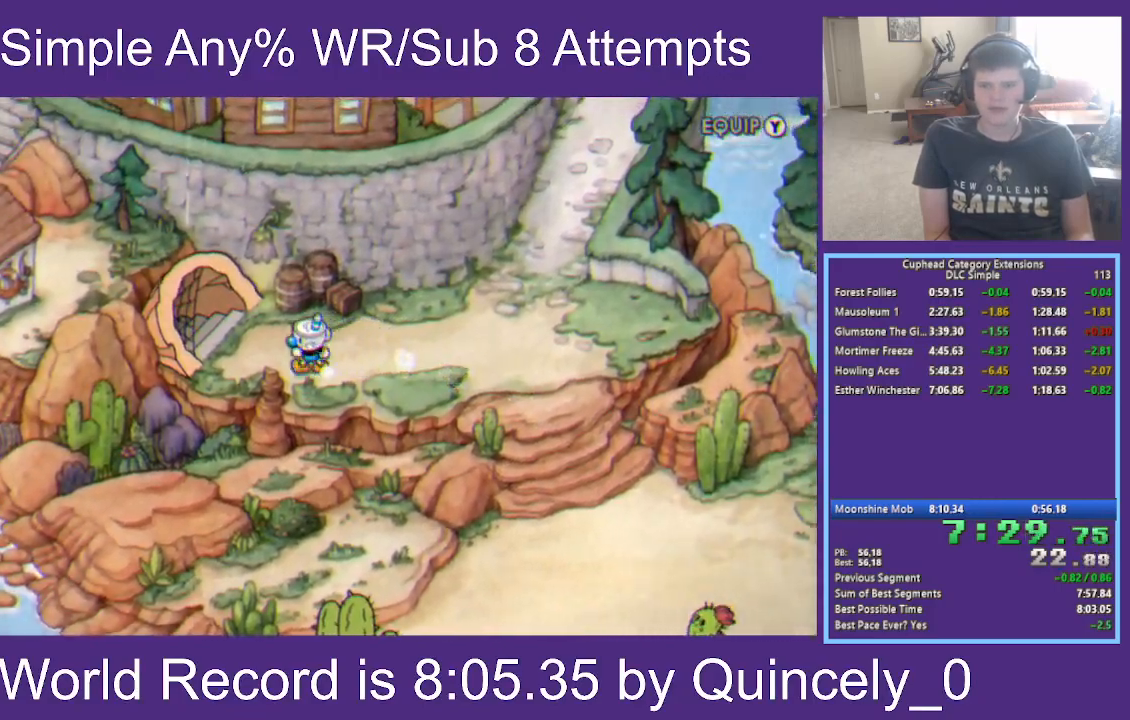
{"buttons": [], "left_stick": "left", "right_stick": "center", "events": [[283, "A", "down"], [450, "A", "up"]]}
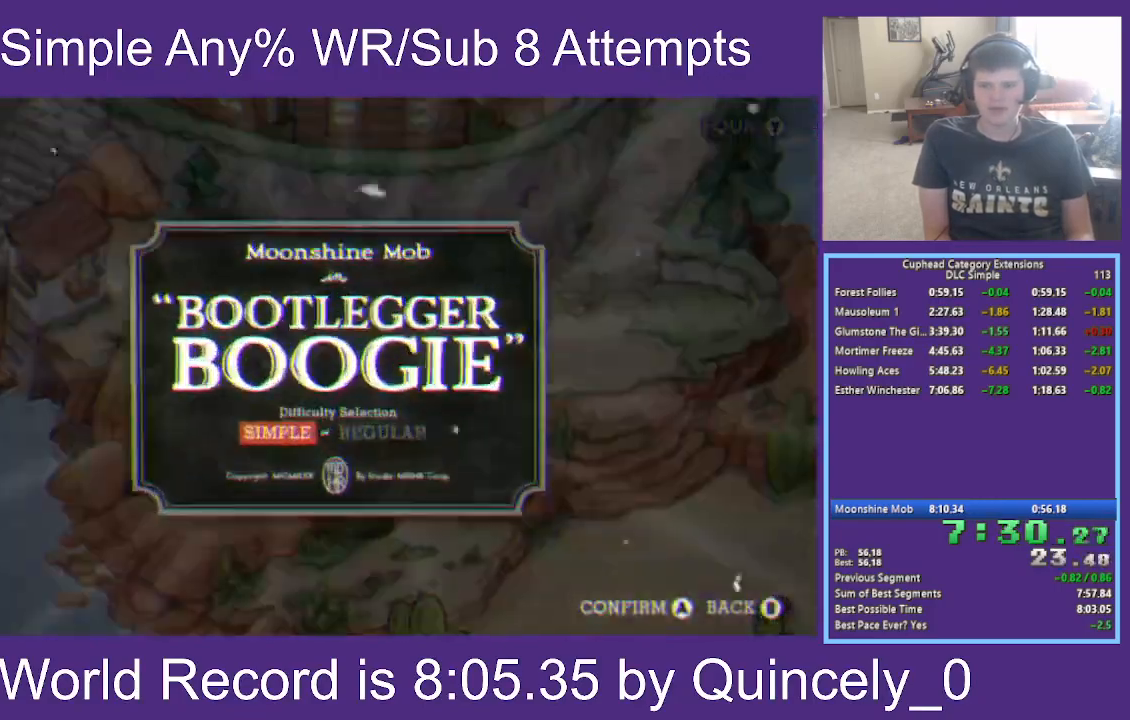
{"buttons": [], "left_stick": "center", "right_stick": "center", "events": [[50, "A", "down"], [217, "A", "up"], [350, "left_stick", "center"]]}
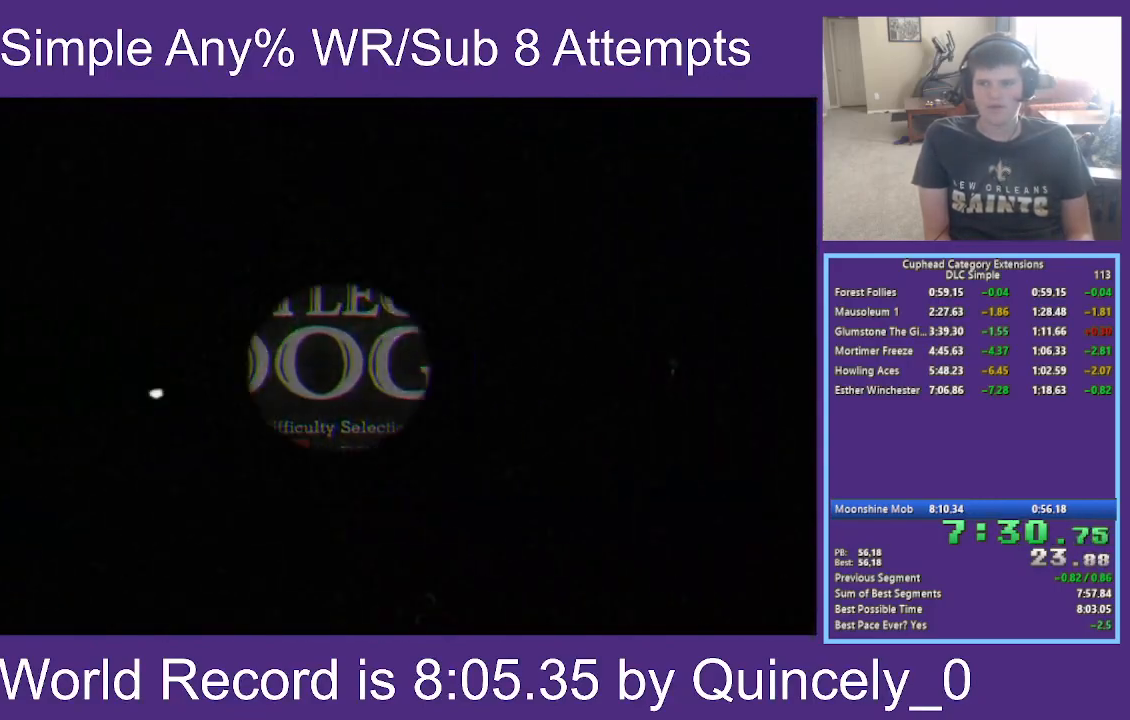
{"buttons": [], "left_stick": "center", "right_stick": "center", "events": []}
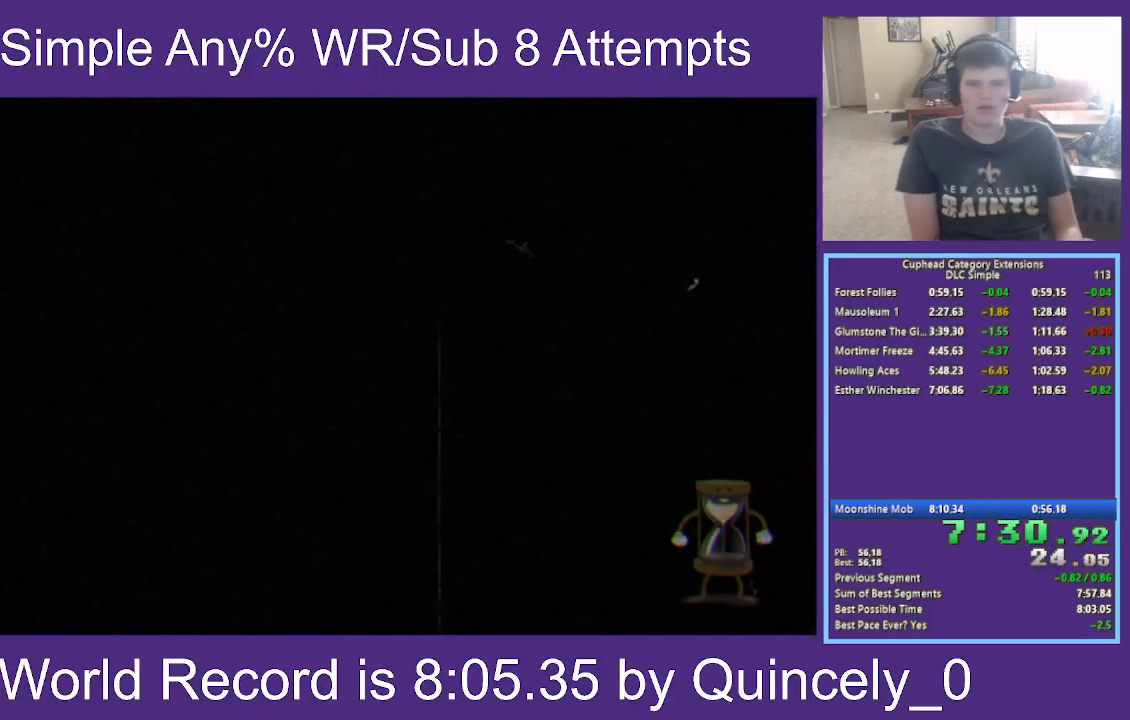
{"buttons": [], "left_stick": "center", "right_stick": "center", "events": []}
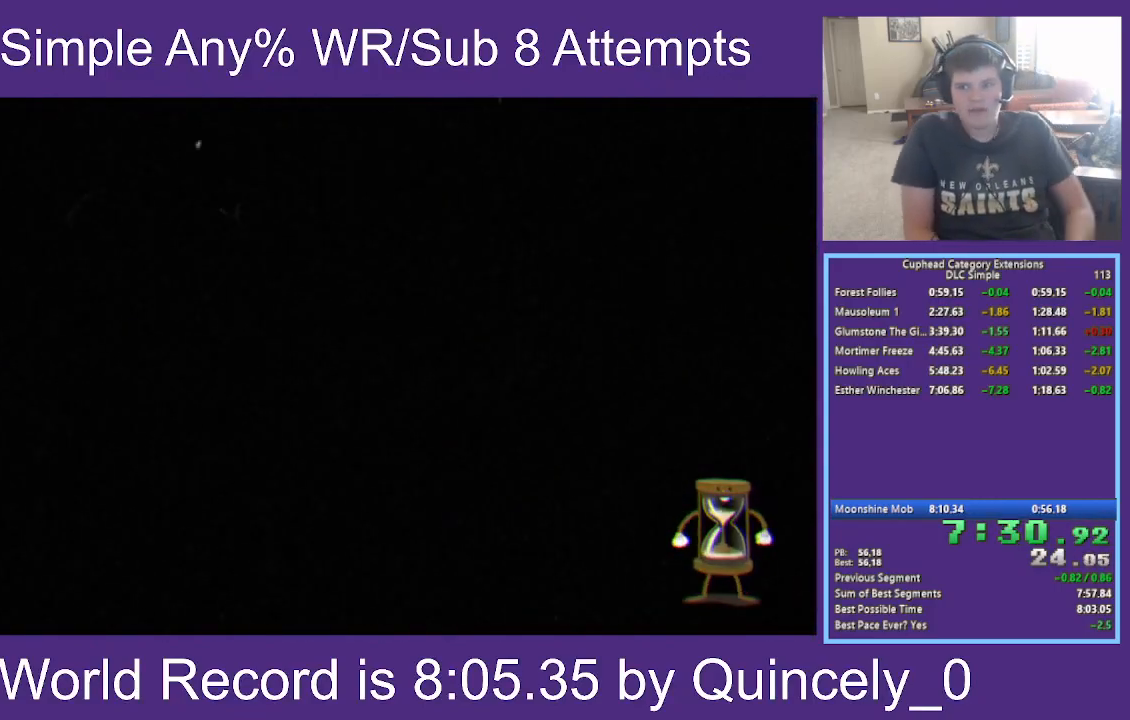
{"buttons": [], "left_stick": "center", "right_stick": "center", "events": []}
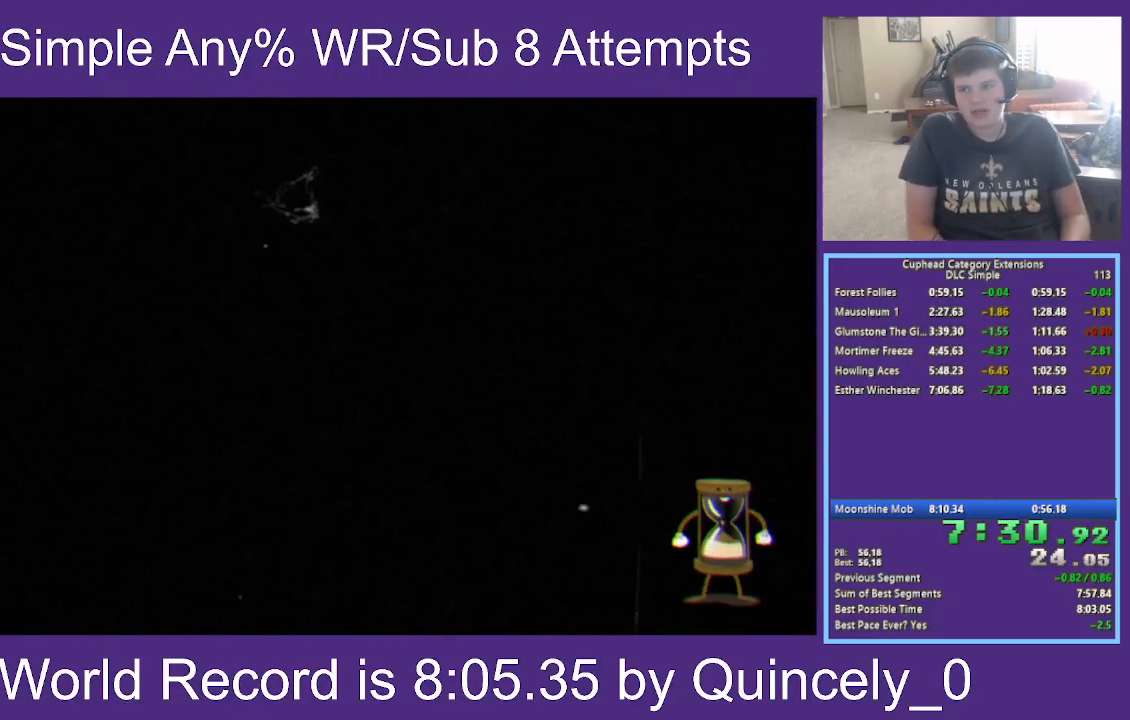
{"buttons": [], "left_stick": "center", "right_stick": "center", "events": []}
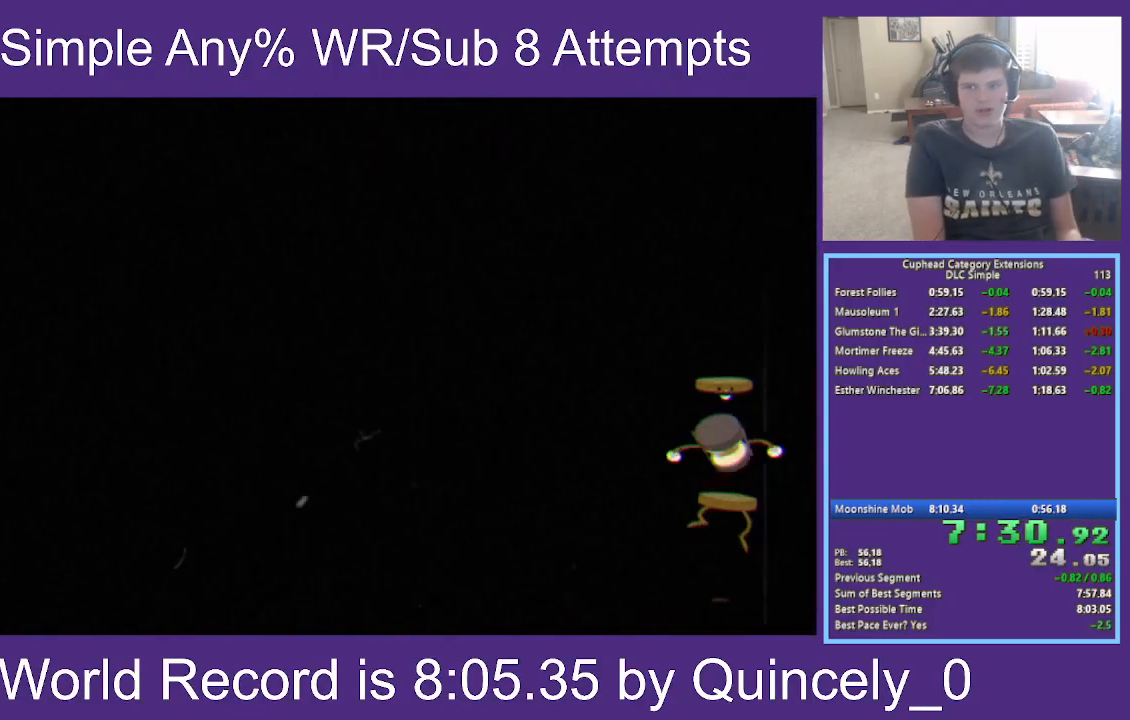
{"buttons": [], "left_stick": "center", "right_stick": "center", "events": []}
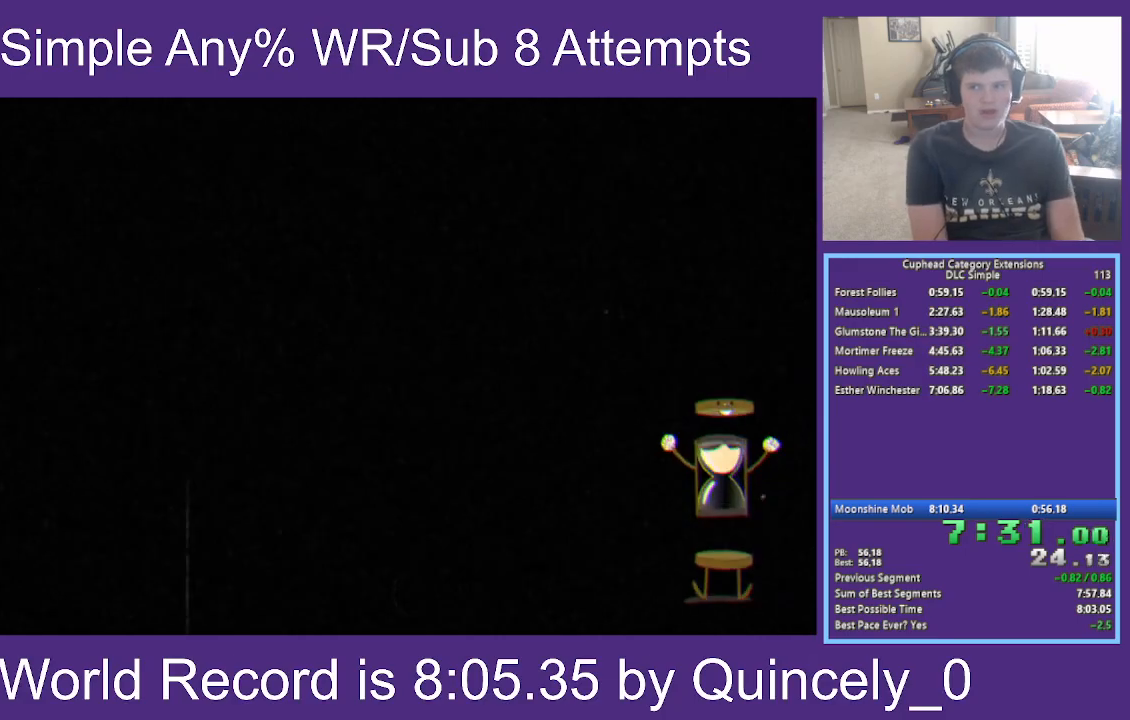
{"buttons": [], "left_stick": "center", "right_stick": "center", "events": []}
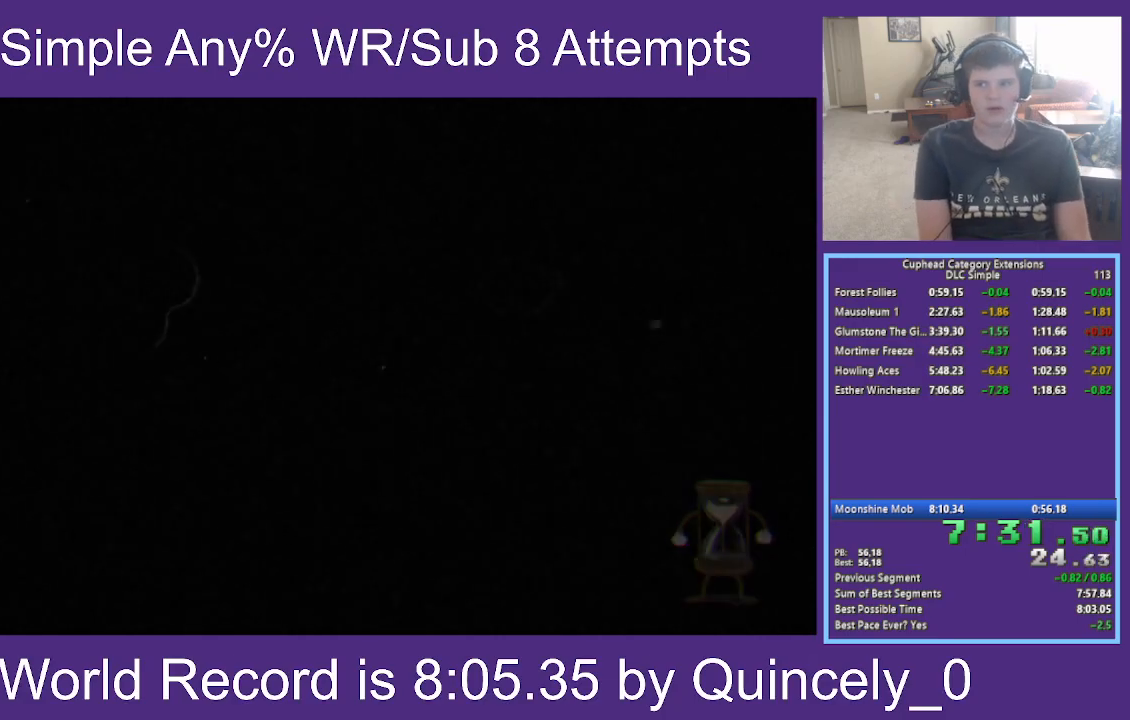
{"buttons": [], "left_stick": "center", "right_stick": "center", "events": []}
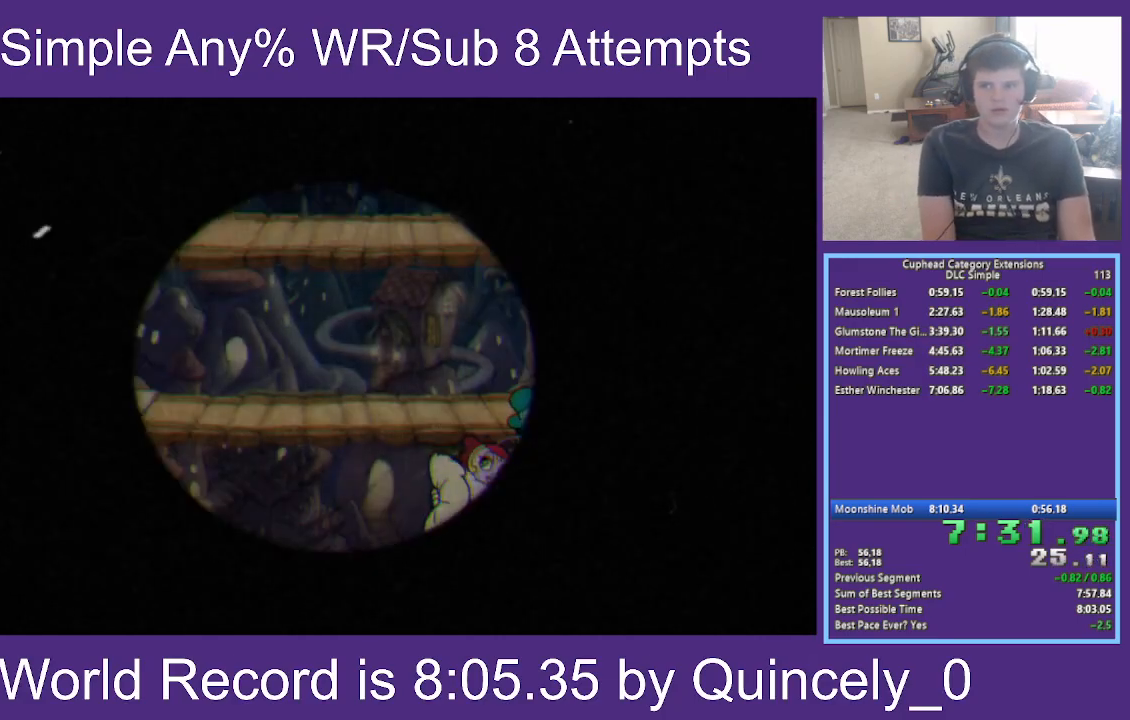
{"buttons": [], "left_stick": "center", "right_stick": "center", "events": []}
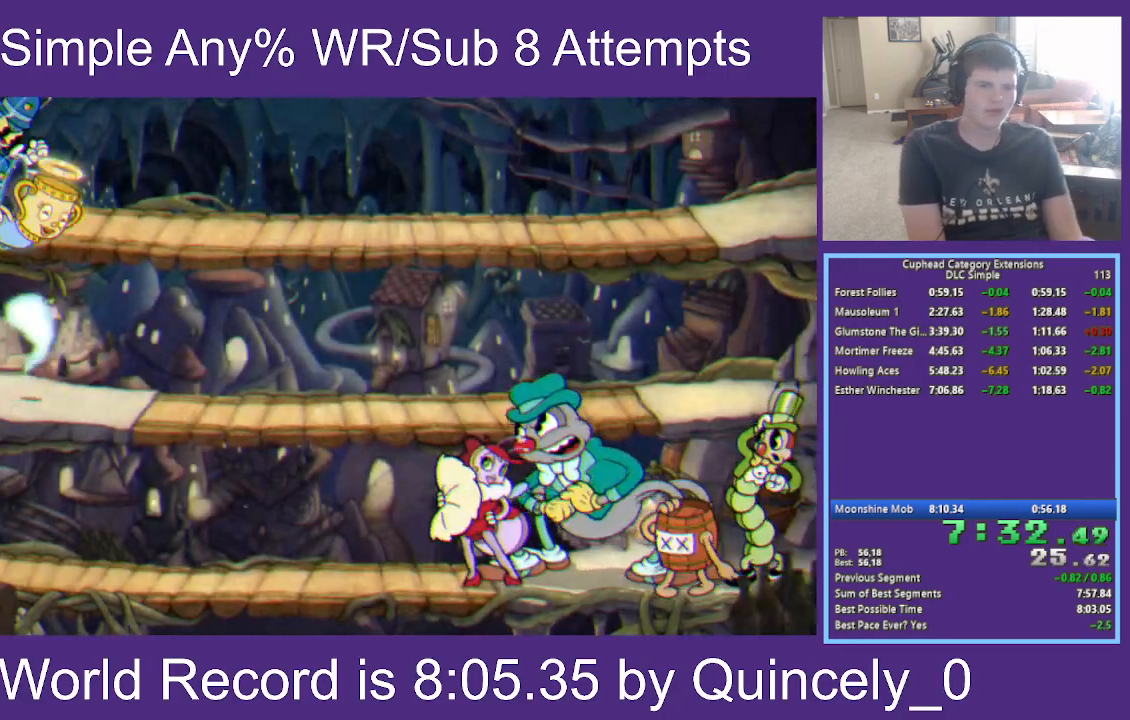
{"buttons": [], "left_stick": "center", "right_stick": "center", "events": []}
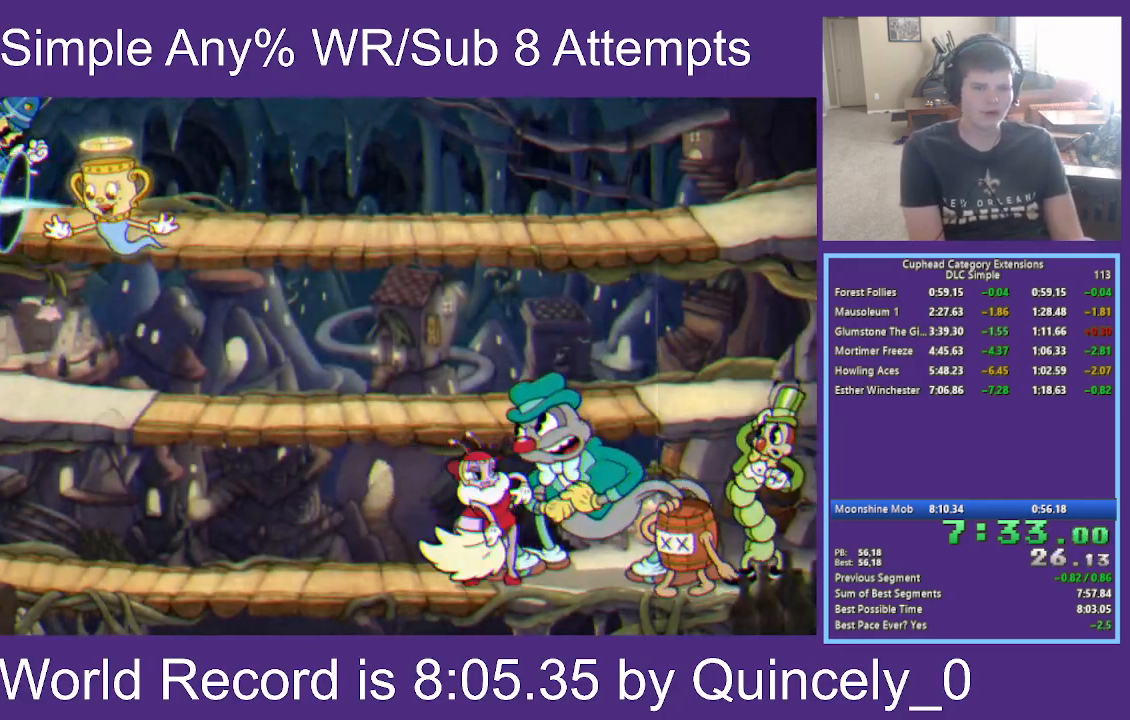
{"buttons": ["X"], "left_stick": "center", "right_stick": "center", "events": [[167, "X", "down"]]}
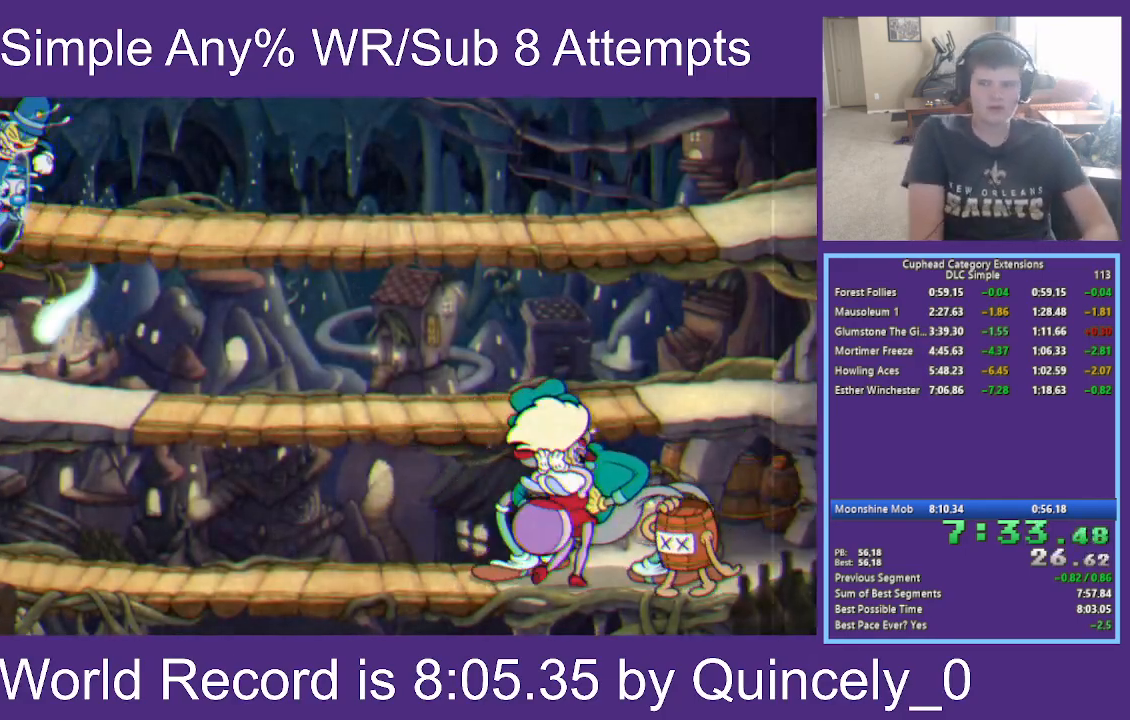
{"buttons": ["X", "R1"], "left_stick": "center", "right_stick": "center", "events": [[83, "X", "up"], [233, "X", "down"], [400, "R1", "down"]]}
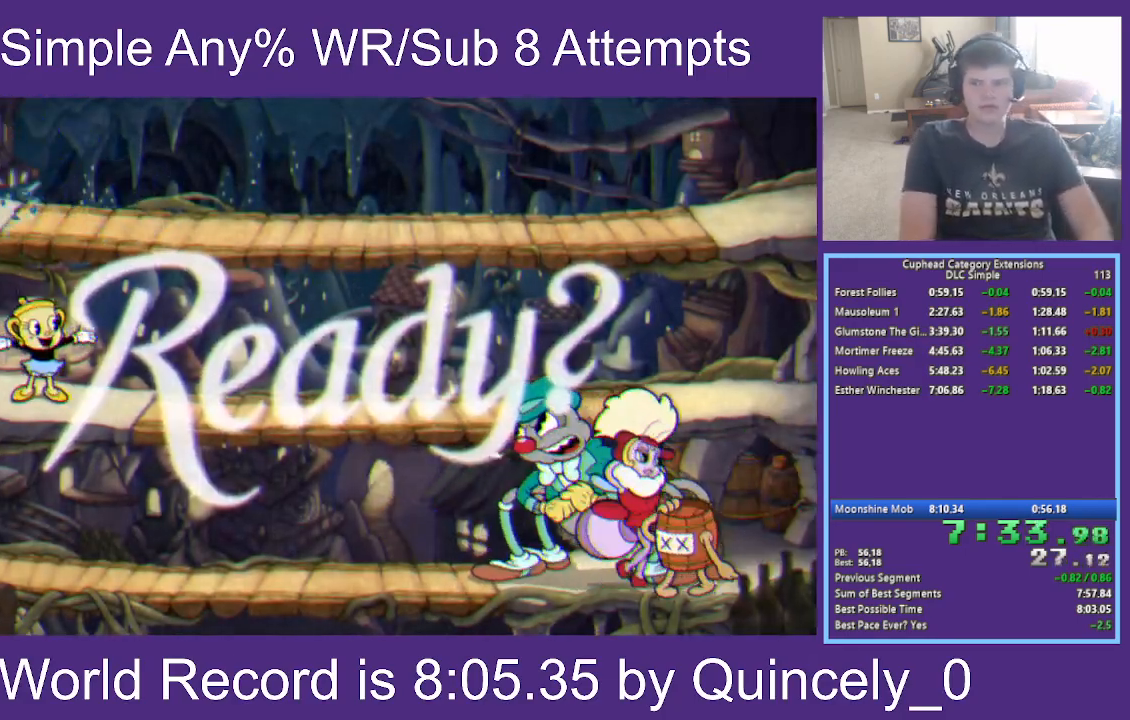
{"buttons": ["X", "R1"], "left_stick": "center", "right_stick": "center", "events": []}
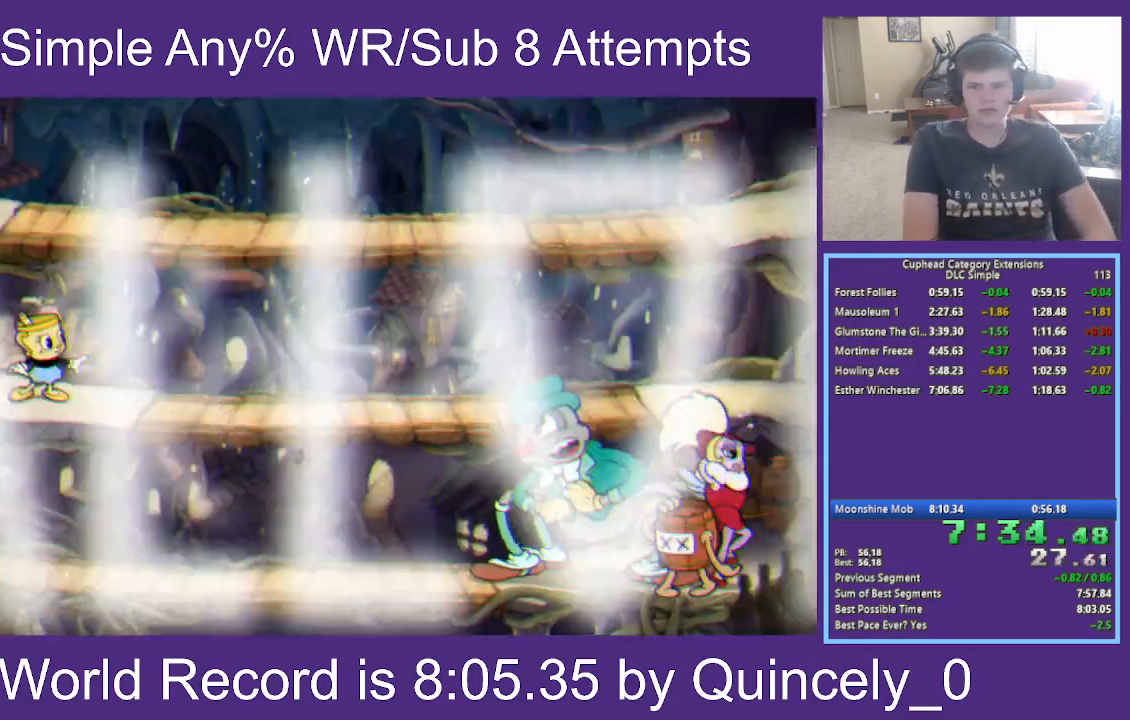
{"buttons": ["X", "R1"], "left_stick": "center", "right_stick": "center", "events": []}
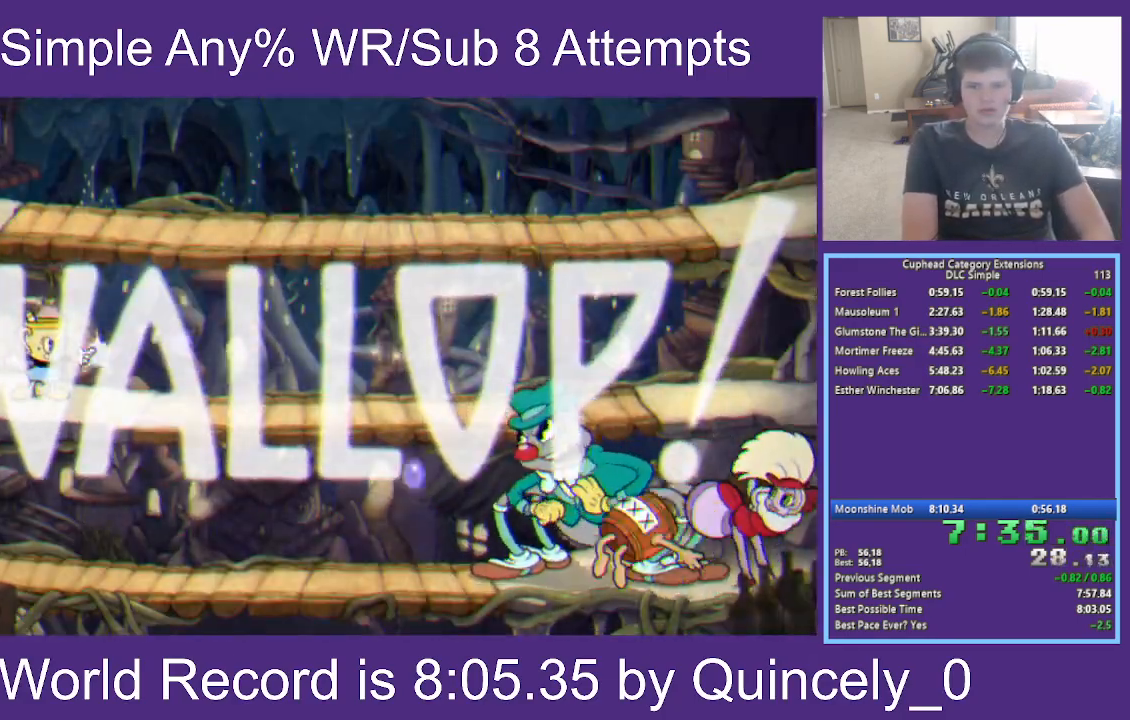
{"buttons": ["X", "R1"], "left_stick": "down", "right_stick": "center", "events": [[467, "left_stick", "down"]]}
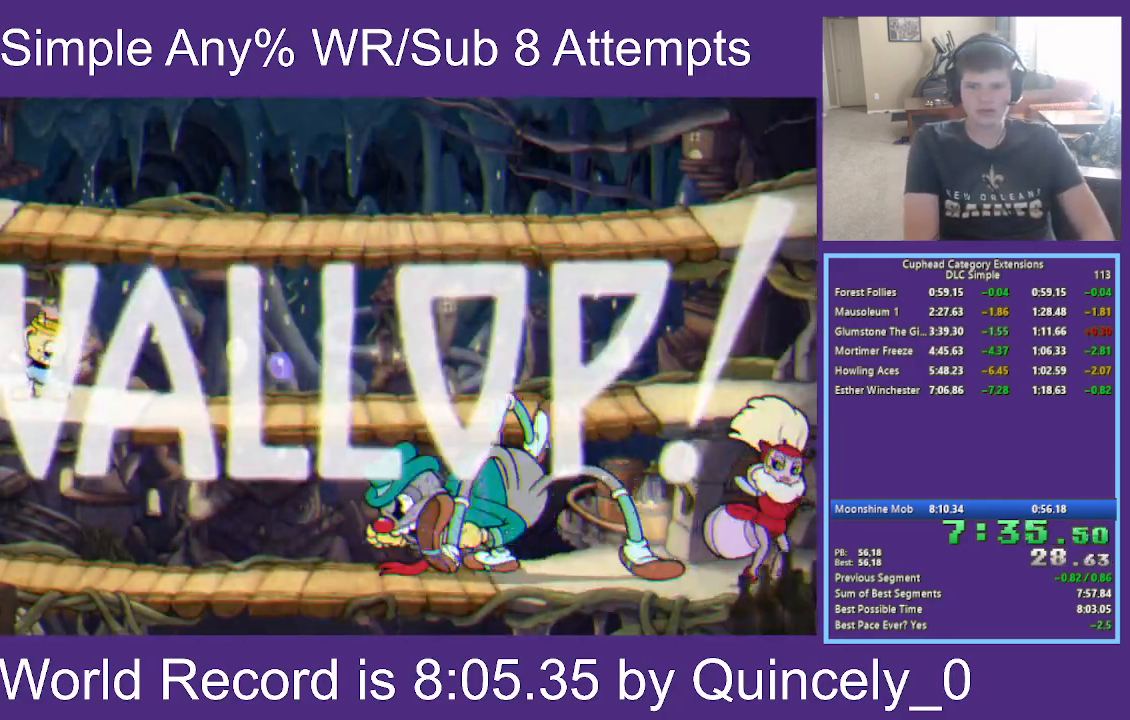
{"buttons": ["X", "R1"], "left_stick": "down", "right_stick": "center", "events": []}